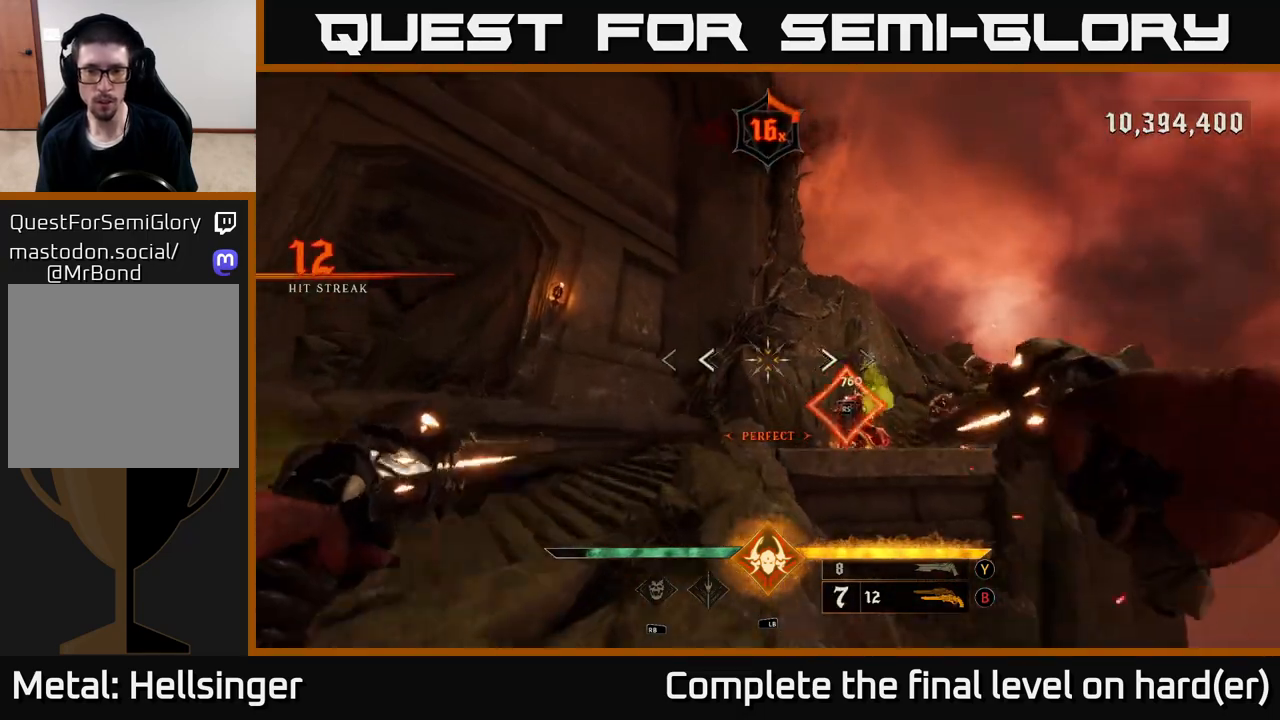
Gameplay with a controller (Xbox layout); each line is a JSON object with the inputs held at the frame after it. "events" lists button and stick changes between this image and that frame as [ms after this image, input, new state], when the widget could be followed in between.
{"buttons": [], "left_stick": "center", "right_stick": "center", "events": [[183, "right_stick", "right"], [200, "left_stick", "up-left"], [283, "left_stick", "left"], [433, "right_stick", "center"], [500, "left_stick", "center"]]}
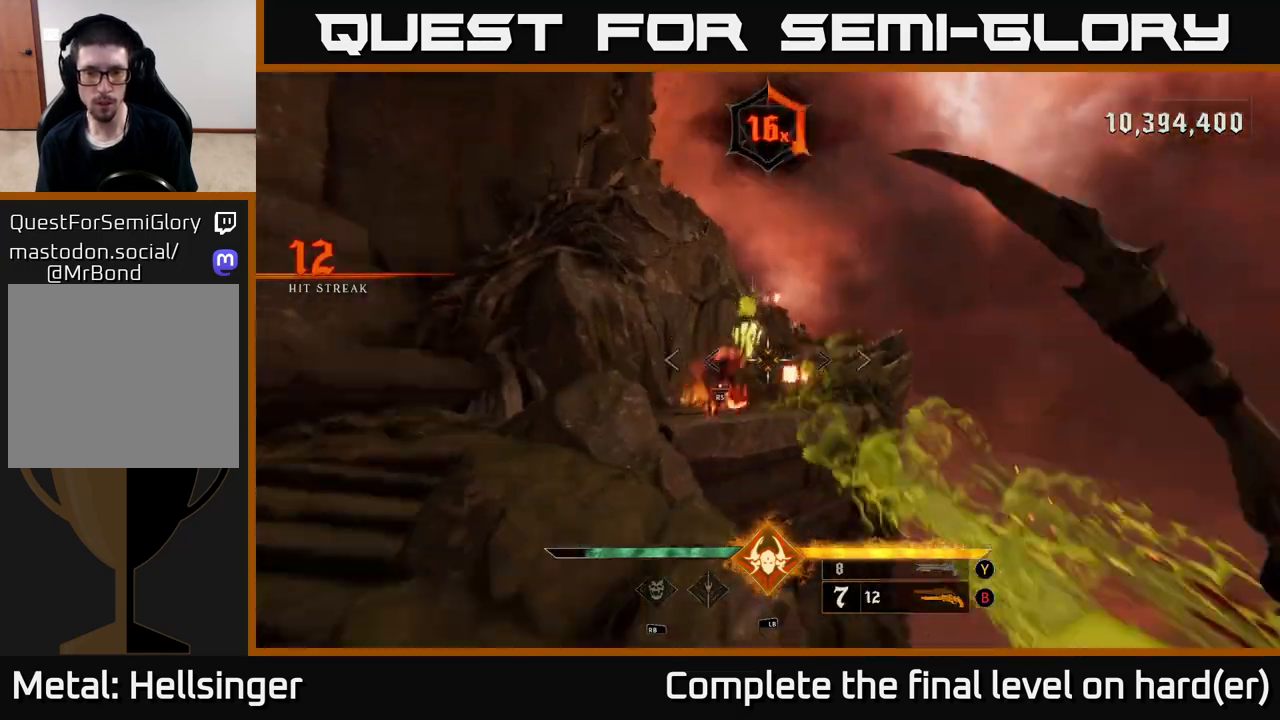
{"buttons": [], "left_stick": "center", "right_stick": "down-right", "events": [[417, "right_stick", "down-right"]]}
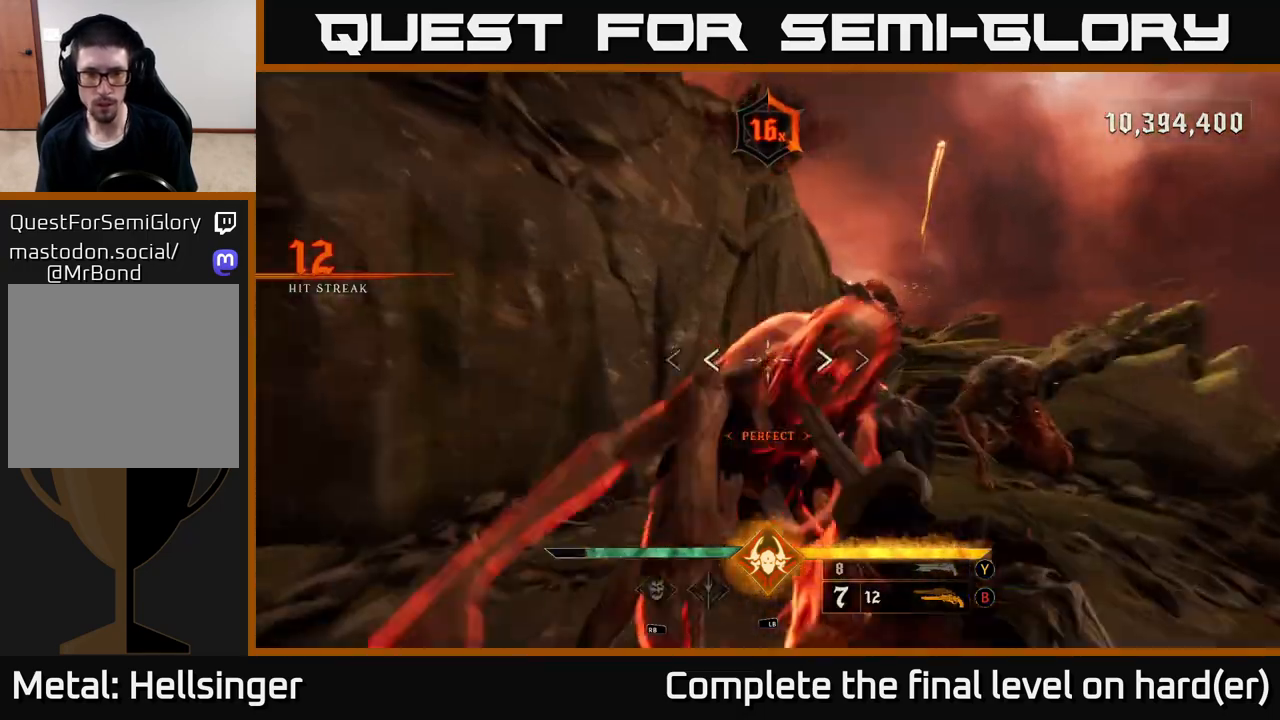
{"buttons": ["L2", "R2"], "left_stick": "down", "right_stick": "down-right", "events": [[17, "left_stick", "down-left"], [83, "right_stick", "right"], [233, "right_stick", "center"], [400, "left_stick", "down"], [400, "right_stick", "down-right"], [483, "L2", "down"], [483, "R2", "down"]]}
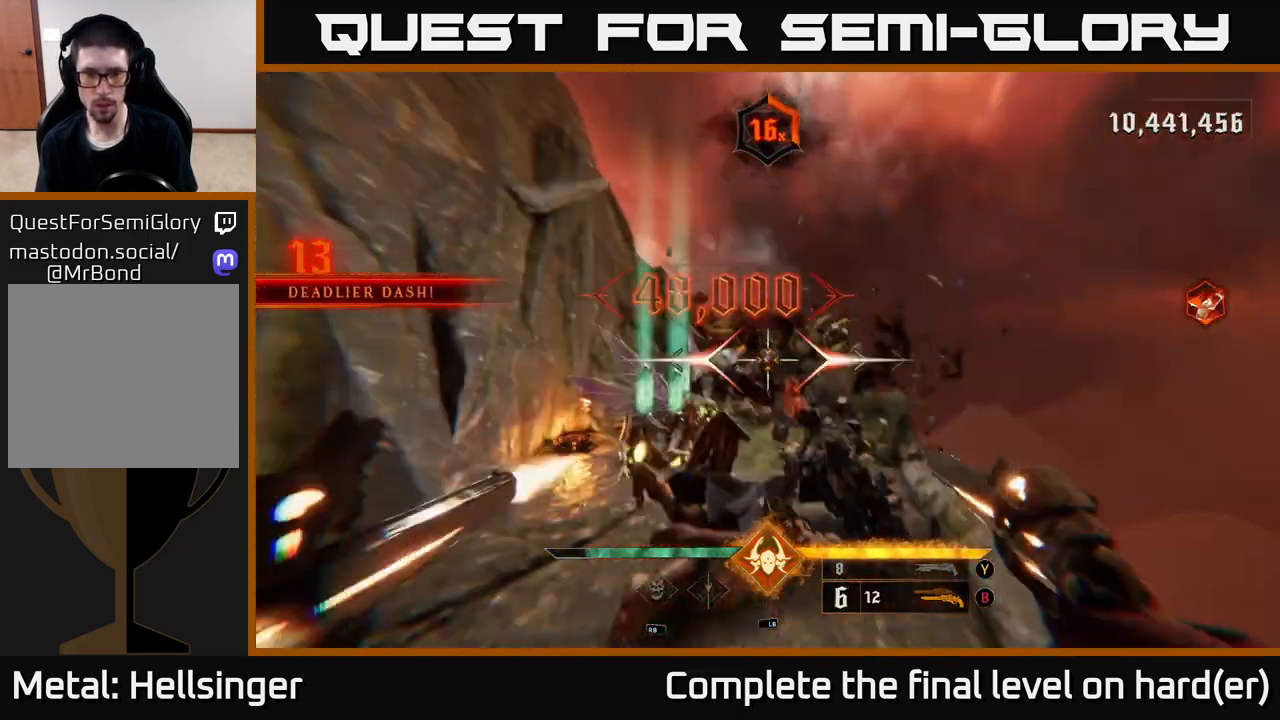
{"buttons": [], "left_stick": "up-right", "right_stick": "center", "events": [[50, "right_stick", "center"], [83, "R2", "up"], [100, "L2", "up"], [250, "A", "down"], [283, "left_stick", "center"], [367, "A", "up"], [417, "left_stick", "up-right"]]}
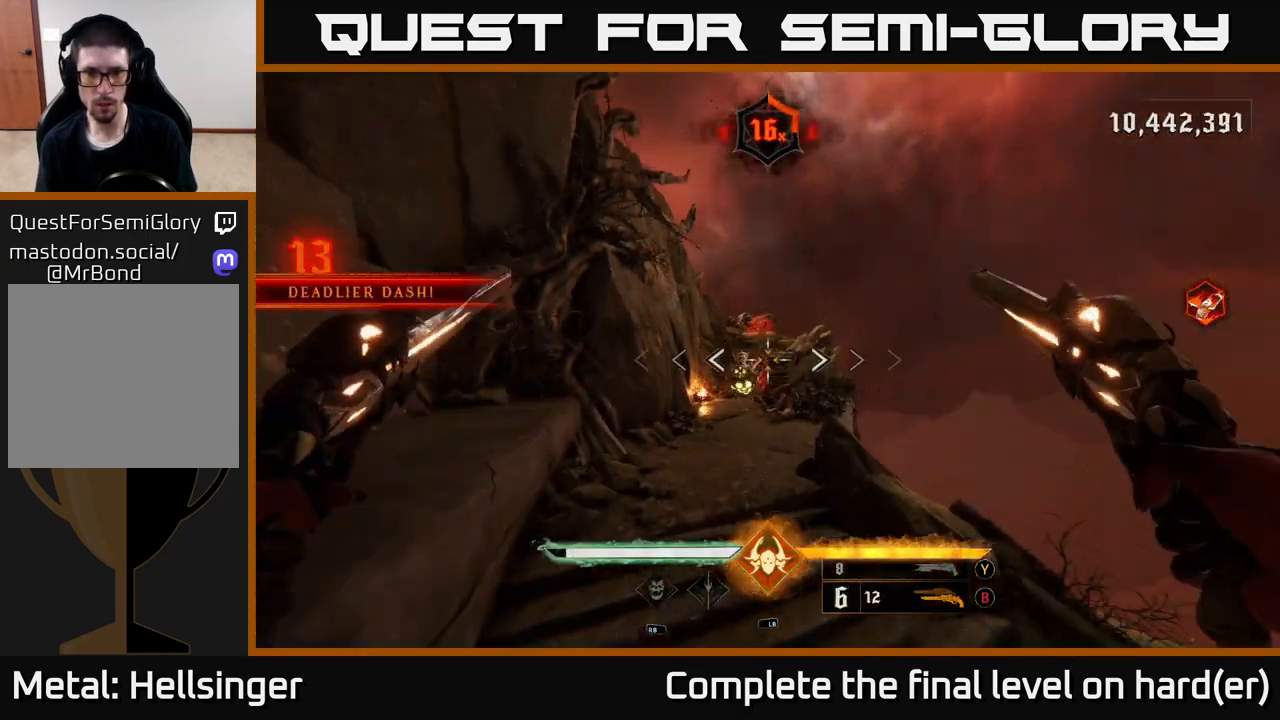
{"buttons": ["R2"], "left_stick": "right", "right_stick": "center", "events": [[17, "left_stick", "down-right"], [50, "R2", "down"], [100, "right_stick", "down-left"], [150, "right_stick", "center"], [167, "R2", "up"], [183, "left_stick", "center"], [400, "left_stick", "right"], [417, "right_stick", "left"], [450, "R2", "down"], [483, "right_stick", "center"]]}
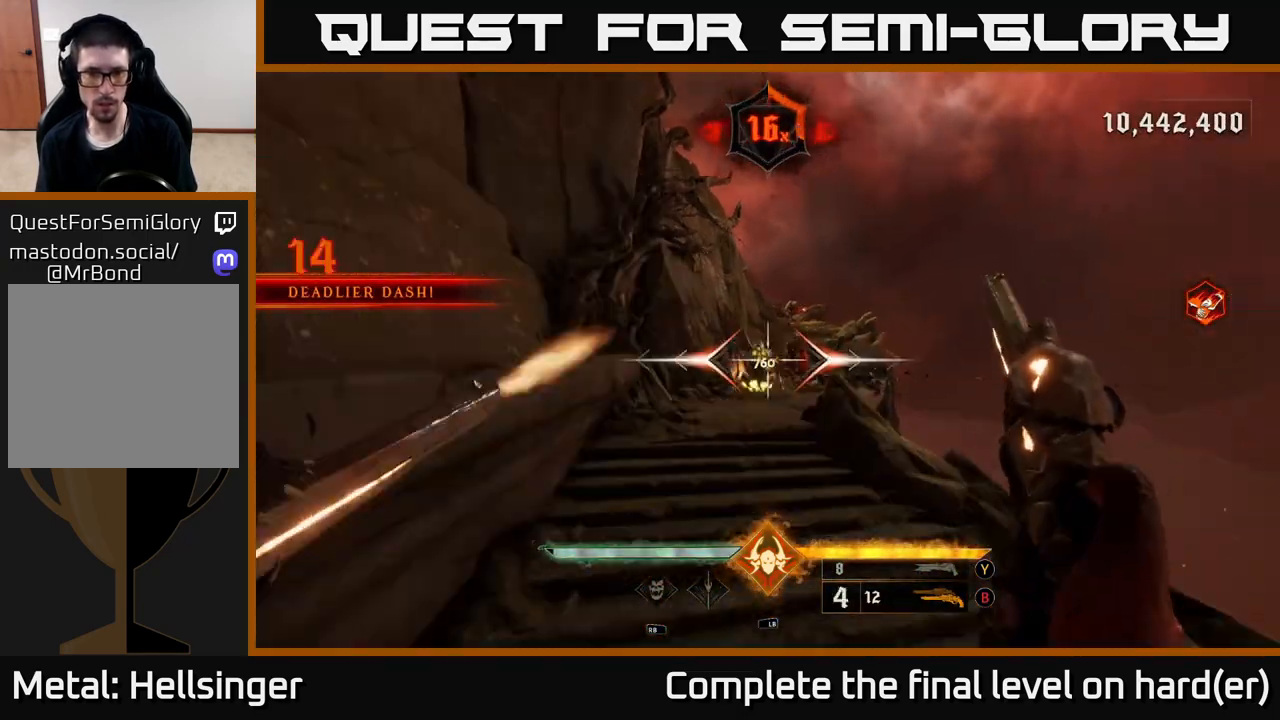
{"buttons": [], "left_stick": "down-right", "right_stick": "center", "events": [[33, "R2", "up"], [167, "right_stick", "up"], [217, "left_stick", "down"], [367, "right_stick", "center"], [400, "R2", "down"], [400, "left_stick", "down-right"], [450, "R2", "up"]]}
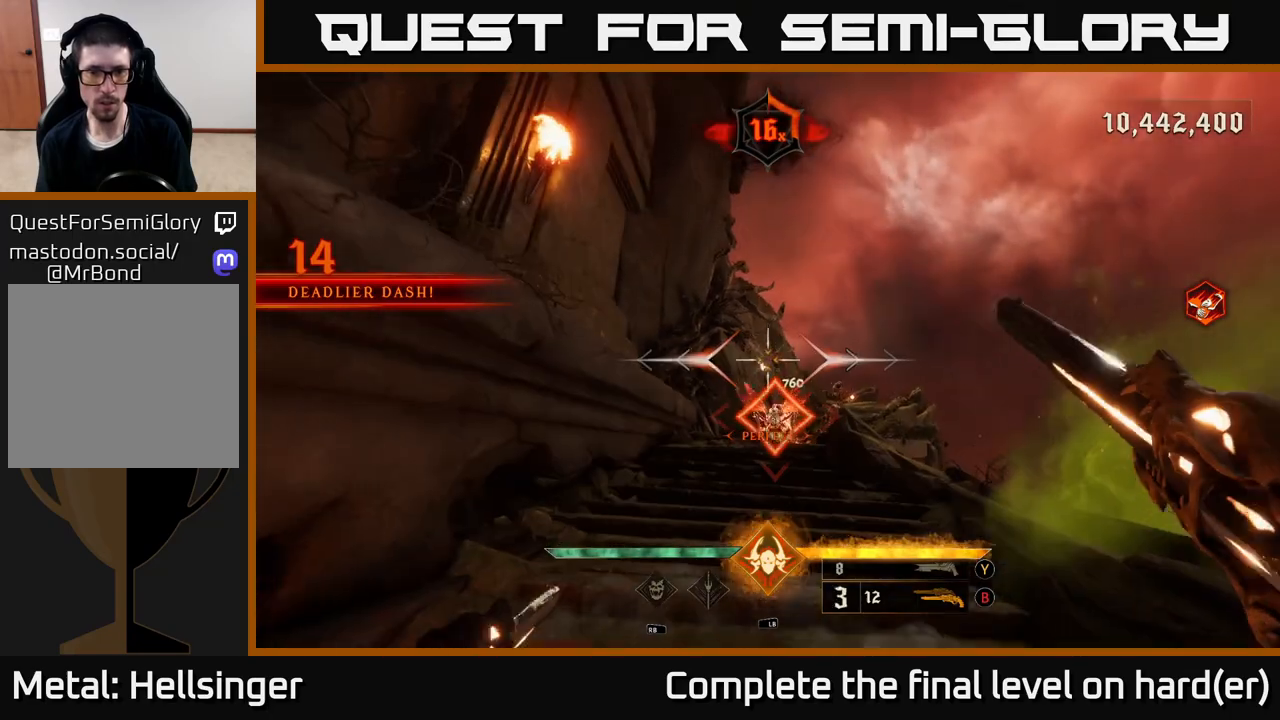
{"buttons": [], "left_stick": "center", "right_stick": "center", "events": [[83, "right_stick", "down"], [217, "right_stick", "center"], [233, "left_stick", "up"], [467, "left_stick", "center"]]}
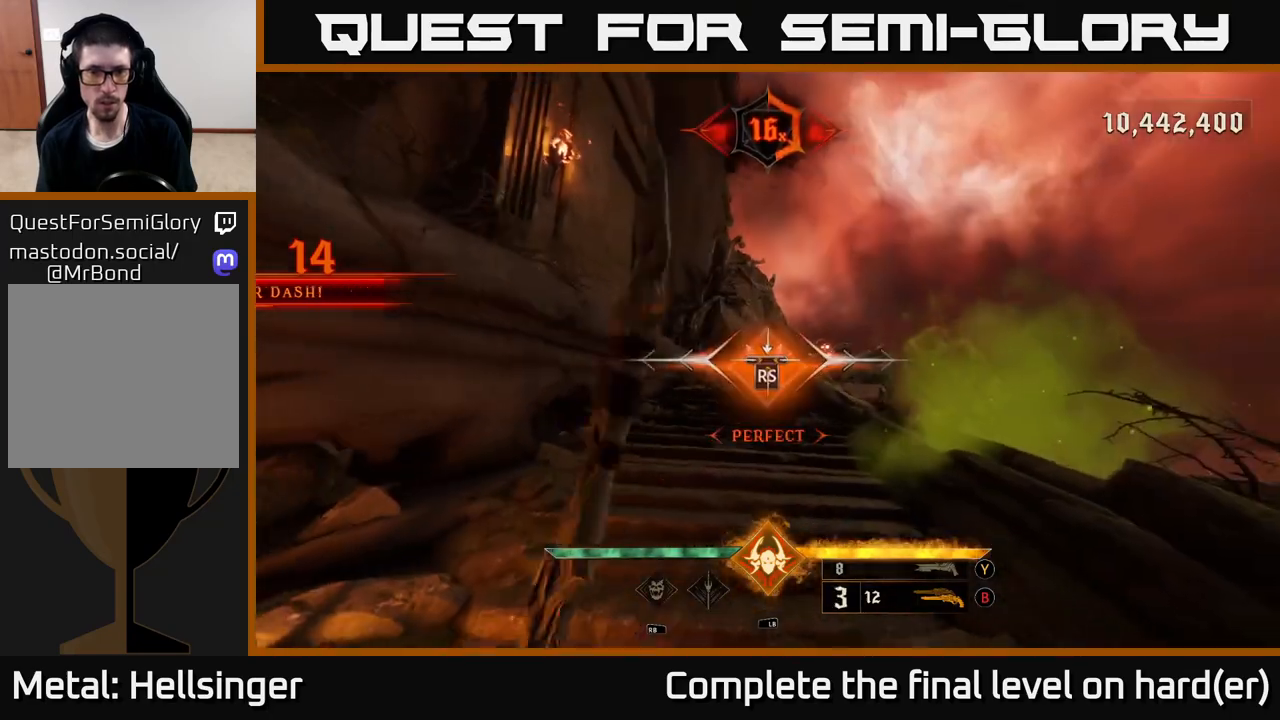
{"buttons": [], "left_stick": "center", "right_stick": "down-right", "events": [[217, "right_stick", "right"], [267, "right_stick", "down-right"]]}
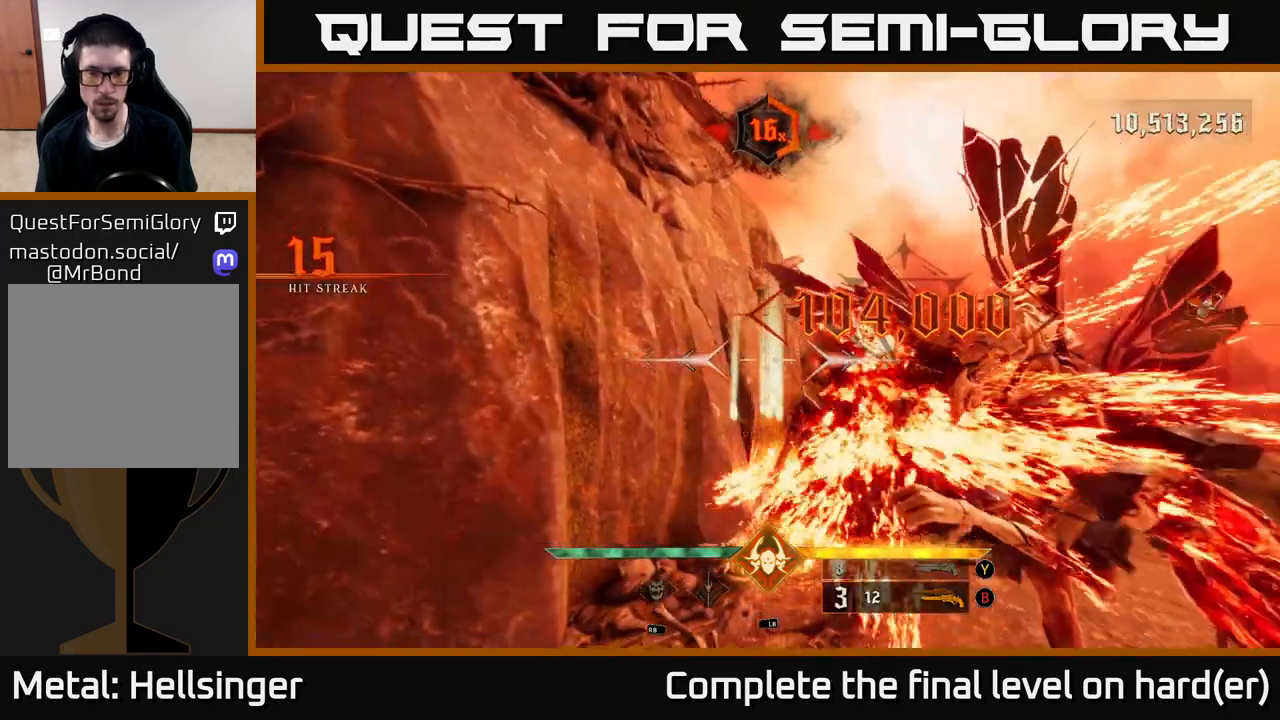
{"buttons": [], "left_stick": "down", "right_stick": "center", "events": [[67, "right_stick", "center"], [150, "left_stick", "down-right"], [217, "right_stick", "down-right"], [300, "left_stick", "down"], [317, "R2", "down"], [417, "R2", "up"], [417, "right_stick", "center"]]}
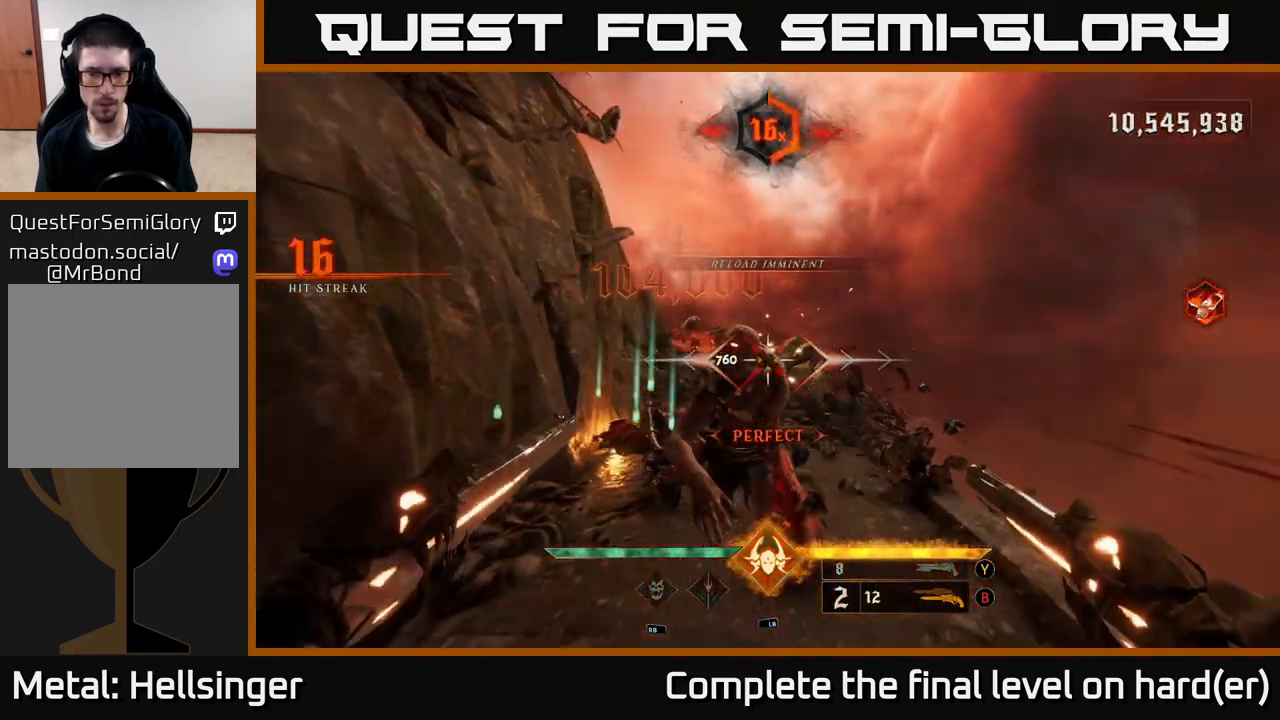
{"buttons": [], "left_stick": "center", "right_stick": "center", "events": [[100, "left_stick", "center"], [233, "left_stick", "down"], [267, "R2", "down"], [367, "R2", "up"], [450, "left_stick", "center"]]}
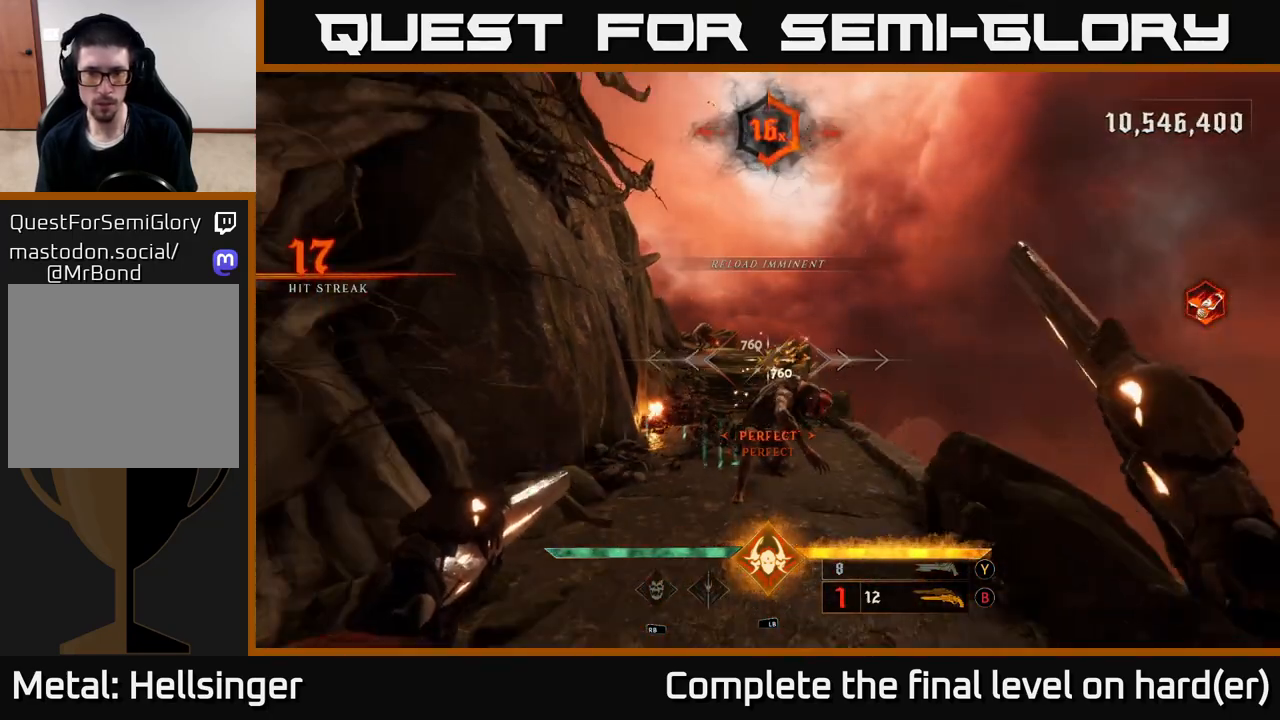
{"buttons": [], "left_stick": "center", "right_stick": "center", "events": [[150, "right_stick", "right"], [233, "R2", "down"], [233, "right_stick", "down"], [250, "left_stick", "down-left"], [300, "right_stick", "center"], [333, "R2", "up"], [483, "left_stick", "center"]]}
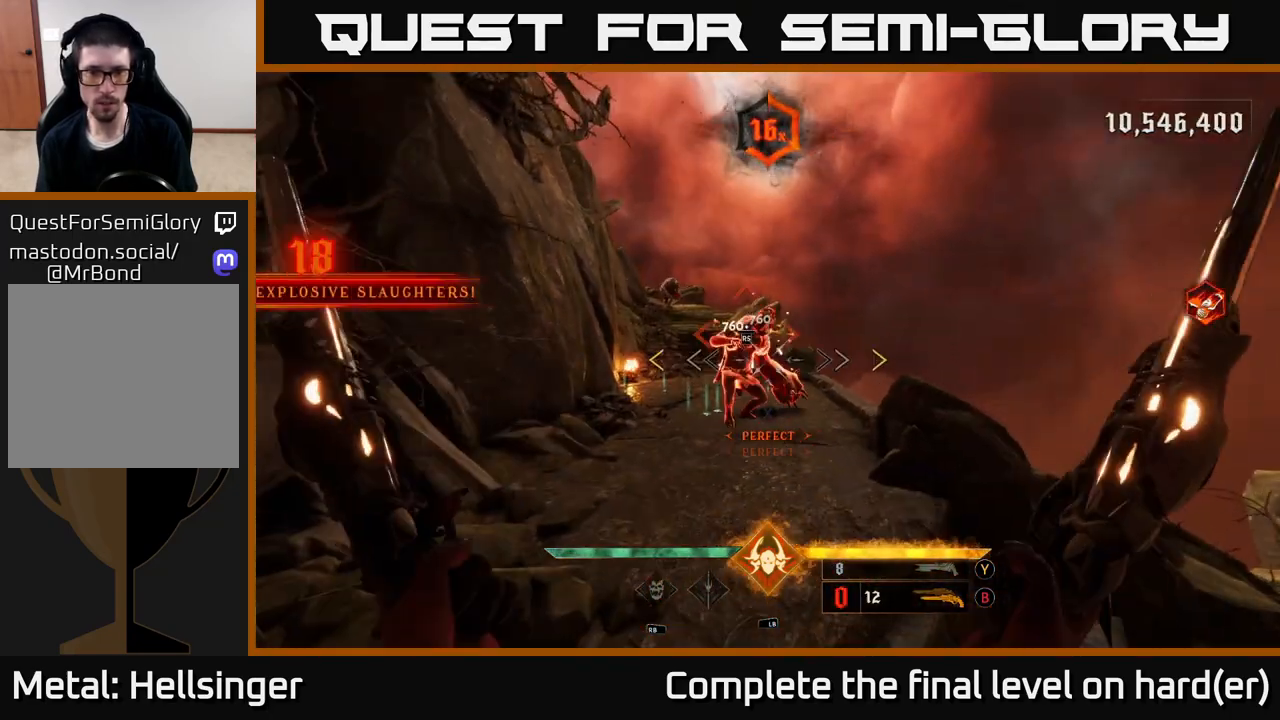
{"buttons": [], "left_stick": "center", "right_stick": "center", "events": [[133, "right_stick", "up"], [200, "left_stick", "up"], [233, "R2", "down"], [267, "right_stick", "center"], [317, "R2", "up"], [500, "left_stick", "center"]]}
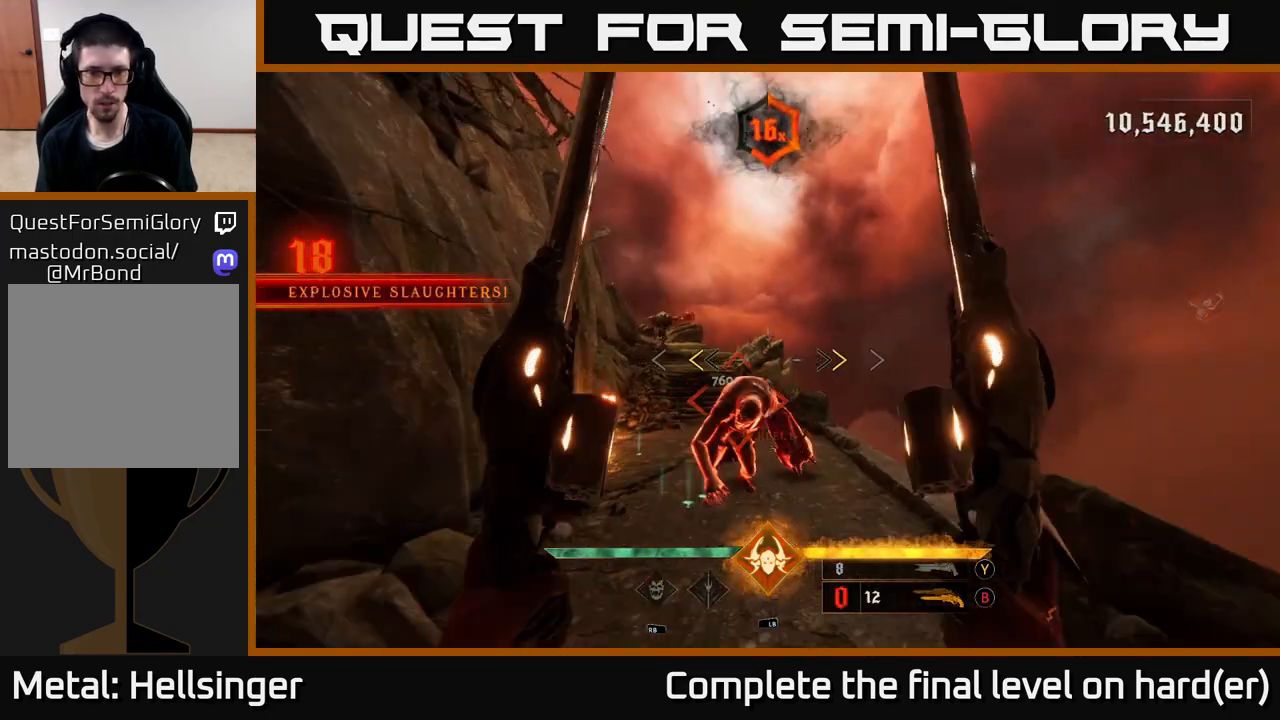
{"buttons": [], "left_stick": "center", "right_stick": "down", "events": [[133, "left_stick", "down"], [150, "X", "down"], [250, "X", "up"], [300, "left_stick", "center"], [500, "right_stick", "down"]]}
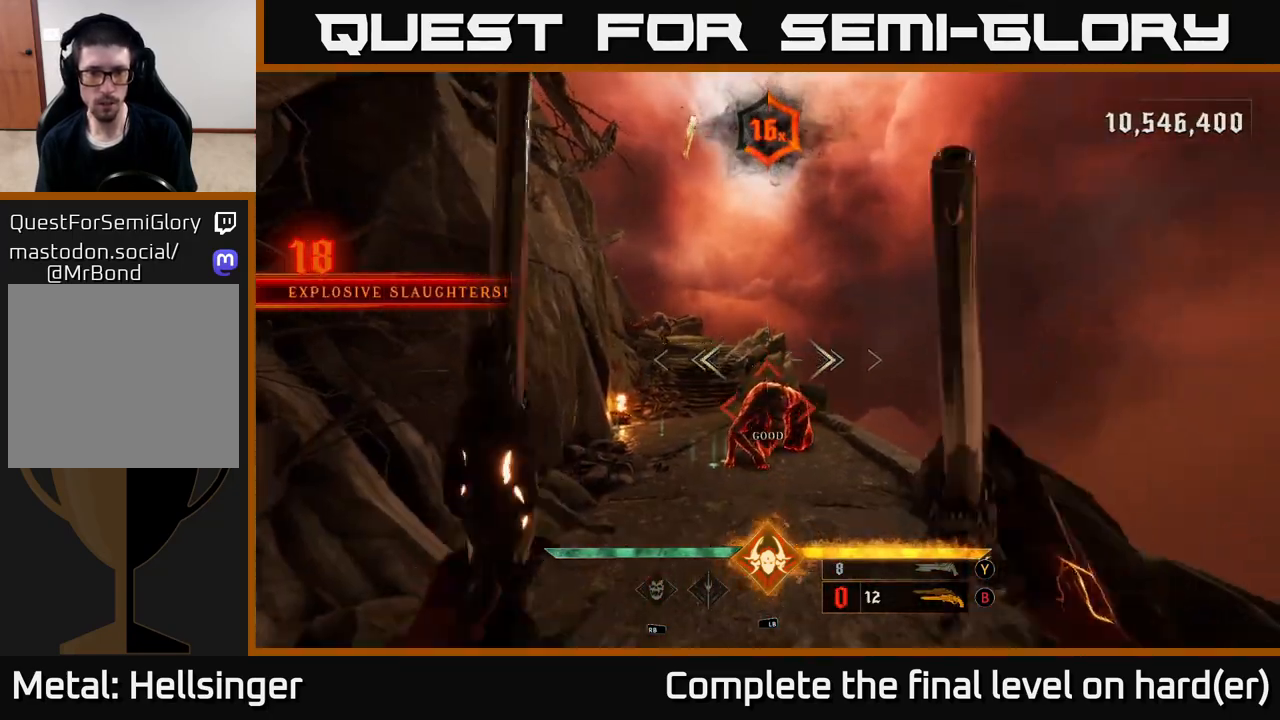
{"buttons": [], "left_stick": "up", "right_stick": "up-left", "events": [[100, "left_stick", "up"], [133, "right_stick", "center"], [150, "R2", "down"], [250, "R2", "up"], [383, "right_stick", "up-left"]]}
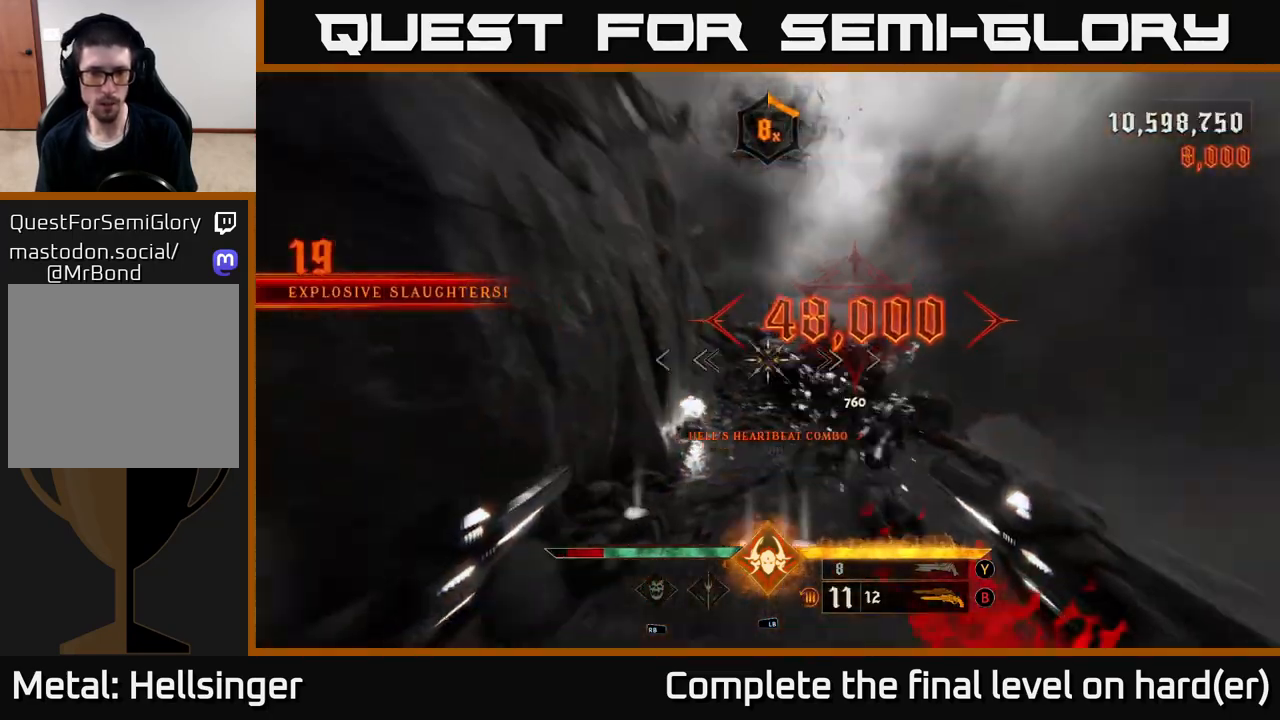
{"buttons": [], "left_stick": "up", "right_stick": "center", "events": [[133, "right_stick", "center"]]}
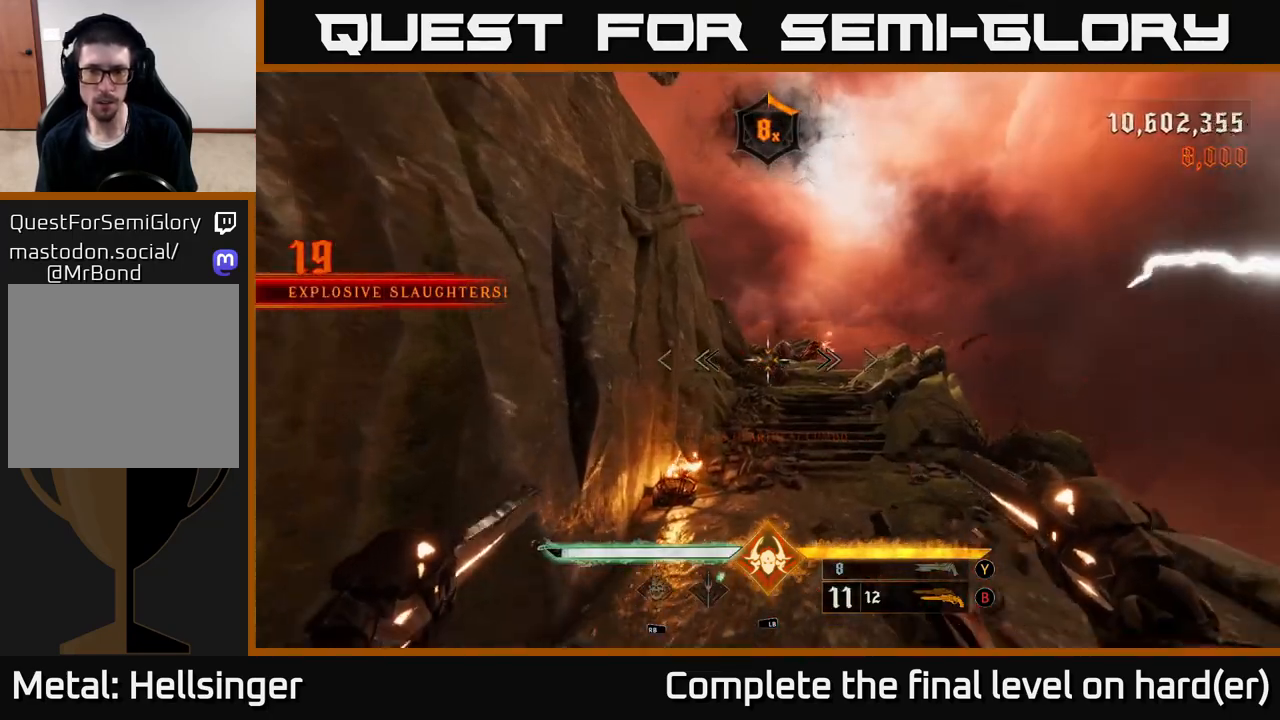
{"buttons": [], "left_stick": "up", "right_stick": "center", "events": [[50, "right_stick", "up-right"], [83, "R2", "down"], [117, "right_stick", "center"], [150, "R2", "up"]]}
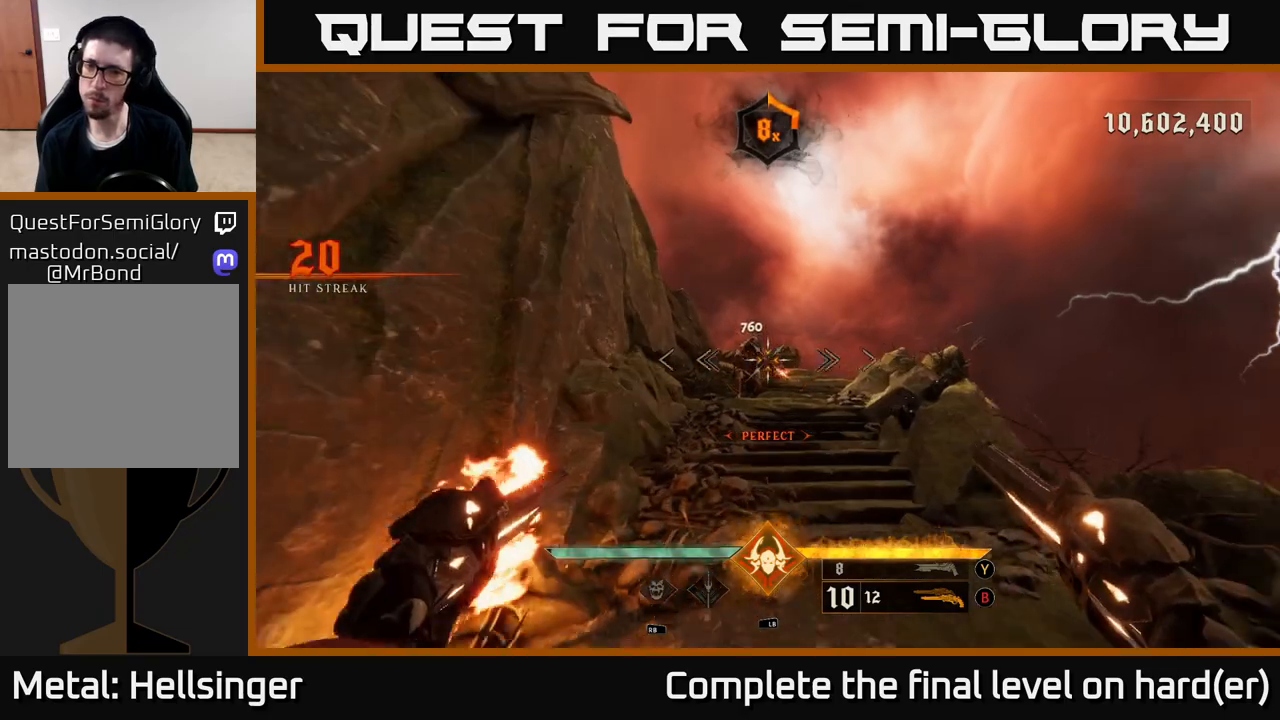
{"buttons": [], "left_stick": "up-right", "right_stick": "up", "events": [[17, "right_stick", "up-left"], [83, "R2", "down"], [83, "right_stick", "center"], [150, "R2", "up"], [433, "right_stick", "up"], [500, "left_stick", "up-right"]]}
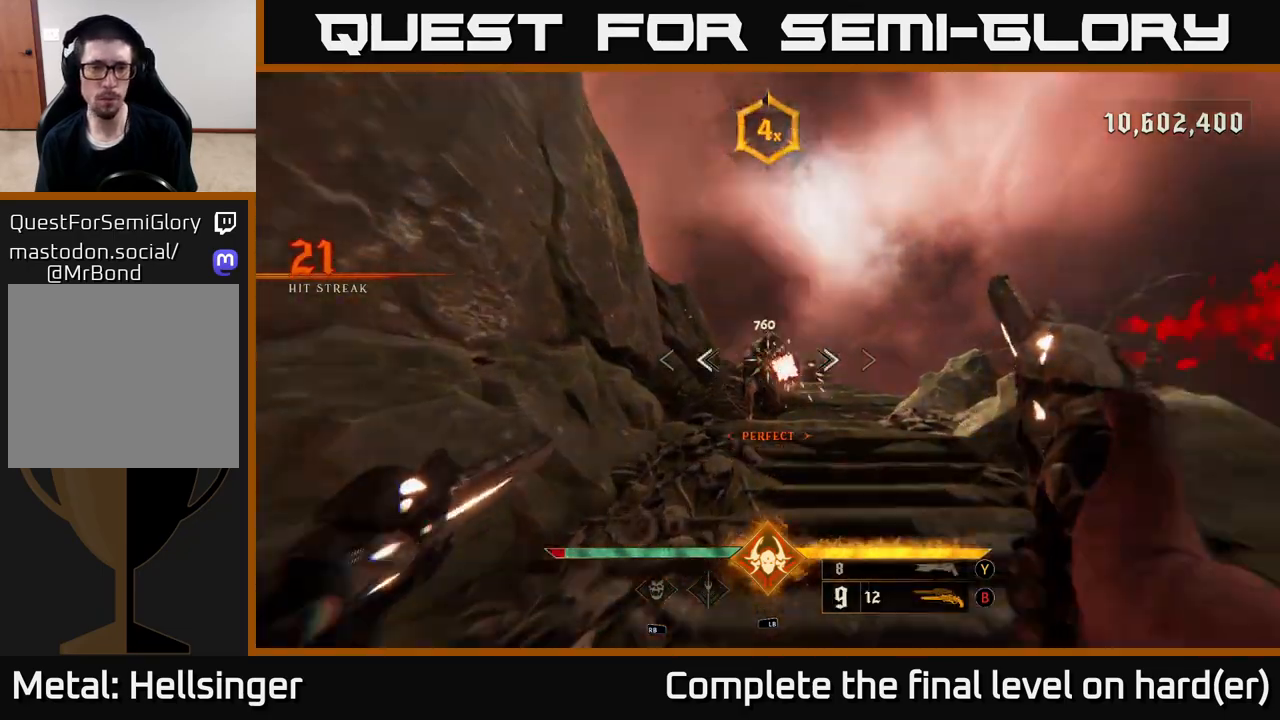
{"buttons": [], "left_stick": "up-left", "right_stick": "down-left", "events": [[17, "R2", "down"], [50, "right_stick", "center"], [100, "L2", "down"], [117, "R2", "up"], [150, "L2", "up"], [150, "left_stick", "up-left"], [350, "left_stick", "up-right"], [467, "left_stick", "up-left"], [483, "right_stick", "down-left"]]}
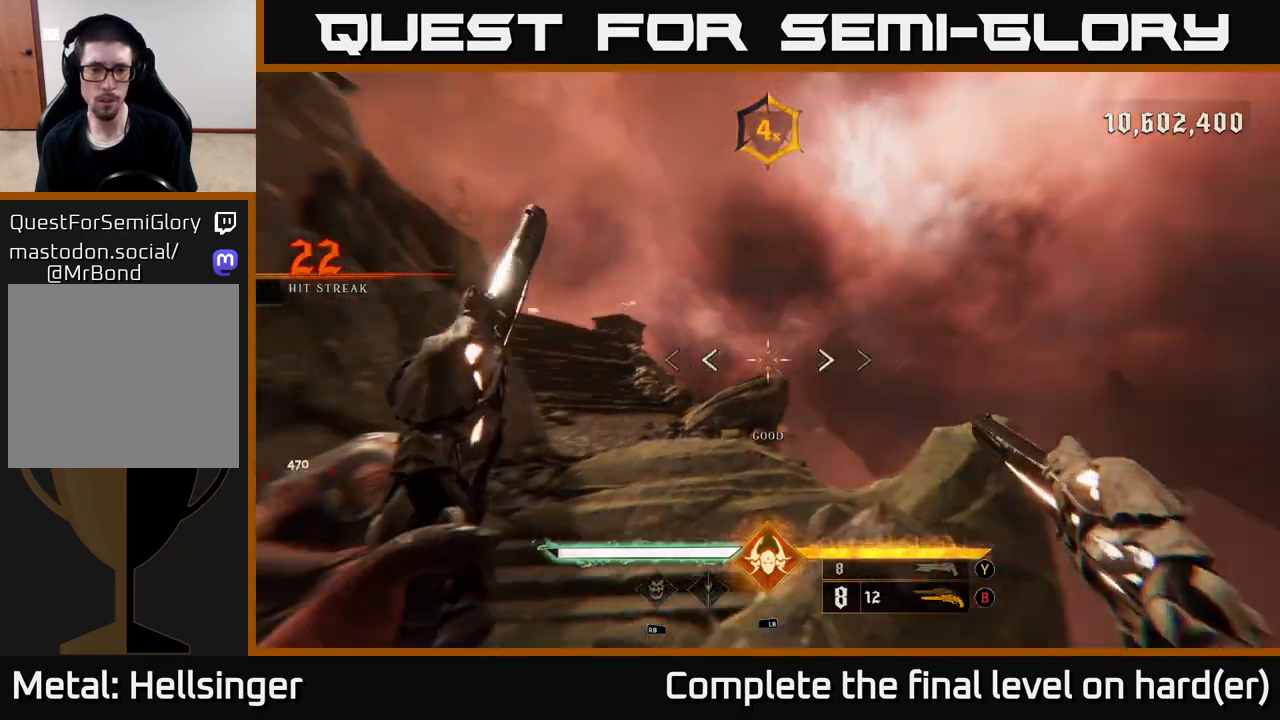
{"buttons": ["R2"], "left_stick": "right", "right_stick": "center", "events": [[150, "left_stick", "center"], [300, "left_stick", "down"], [350, "left_stick", "down-right"], [383, "right_stick", "down"], [467, "R2", "down"], [483, "right_stick", "center"], [500, "left_stick", "right"]]}
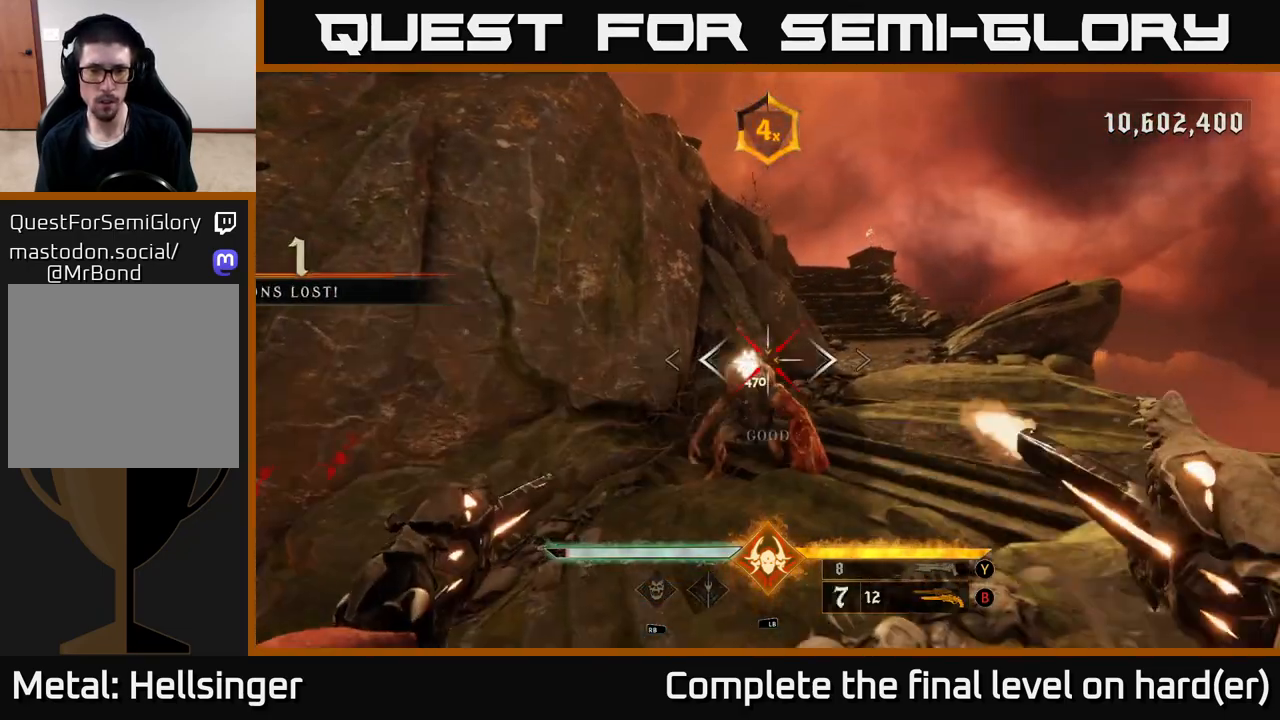
{"buttons": [], "left_stick": "right", "right_stick": "right", "events": [[50, "right_stick", "down-left"], [83, "R2", "up"], [117, "right_stick", "left"], [167, "left_stick", "up-right"], [383, "right_stick", "right"], [400, "left_stick", "right"]]}
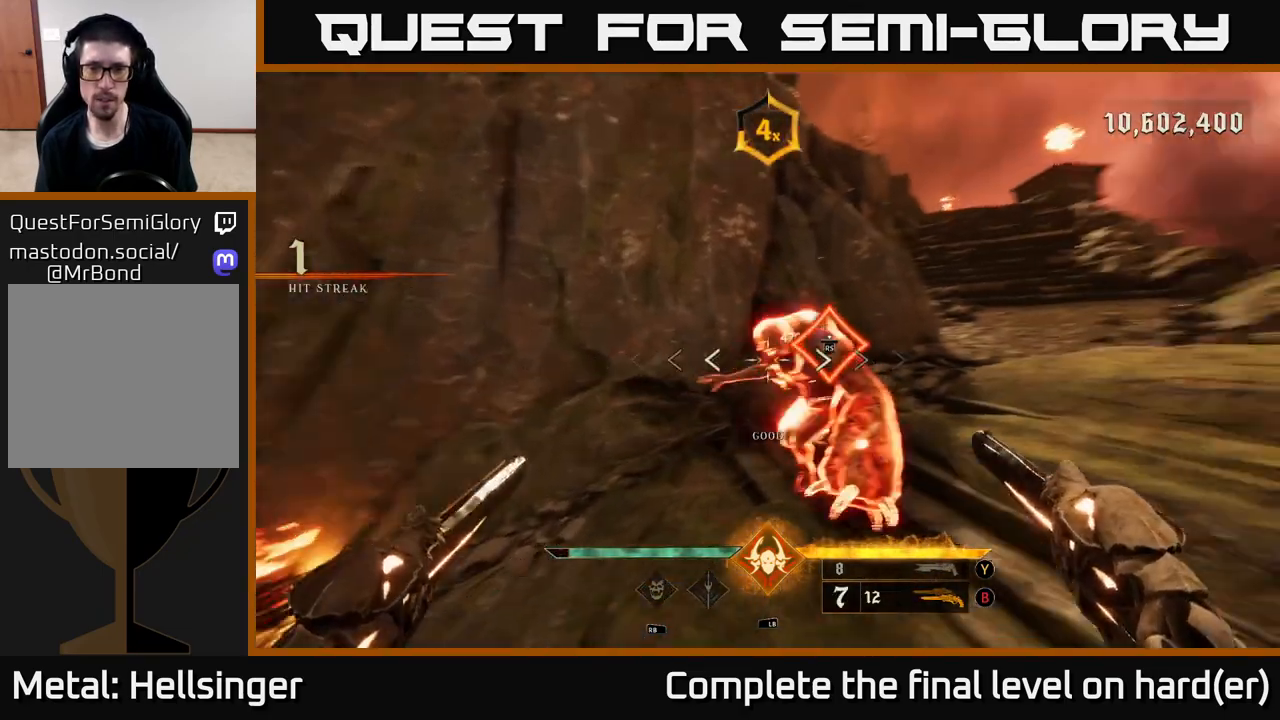
{"buttons": [], "left_stick": "down-right", "right_stick": "left", "events": [[17, "R2", "down"], [50, "left_stick", "up-right"], [100, "R2", "up"], [117, "right_stick", "center"], [167, "right_stick", "left"], [350, "left_stick", "center"], [417, "left_stick", "down-right"]]}
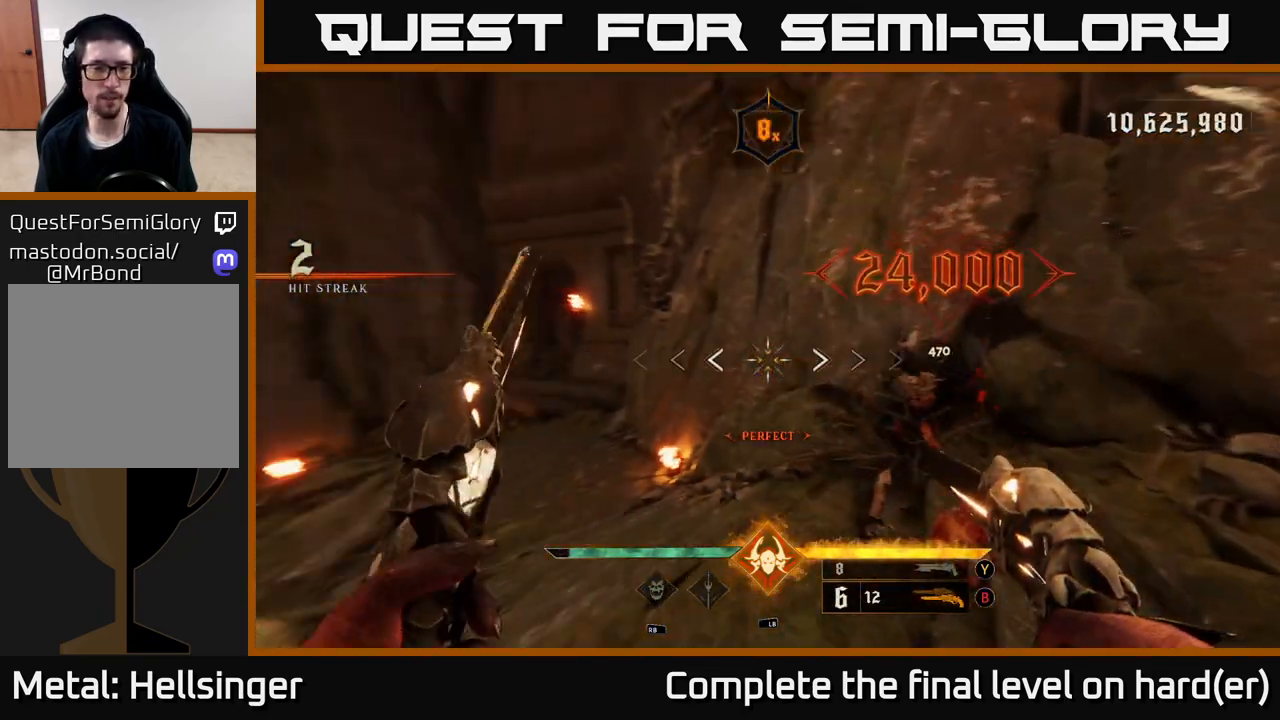
{"buttons": [], "left_stick": "up", "right_stick": "up-left", "events": [[67, "left_stick", "center"], [67, "right_stick", "down-left"], [267, "right_stick", "center"], [400, "left_stick", "up"], [450, "right_stick", "up-left"]]}
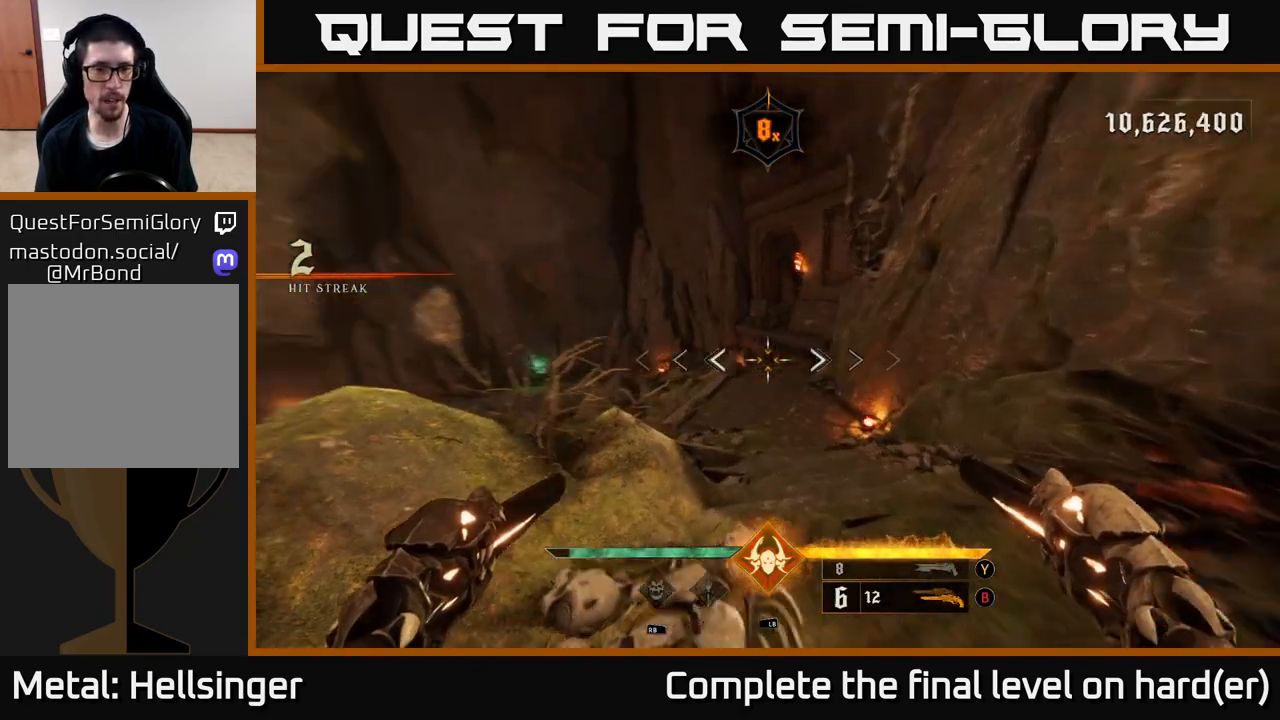
{"buttons": ["A"], "left_stick": "up", "right_stick": "center", "events": [[50, "right_stick", "center"], [483, "A", "down"]]}
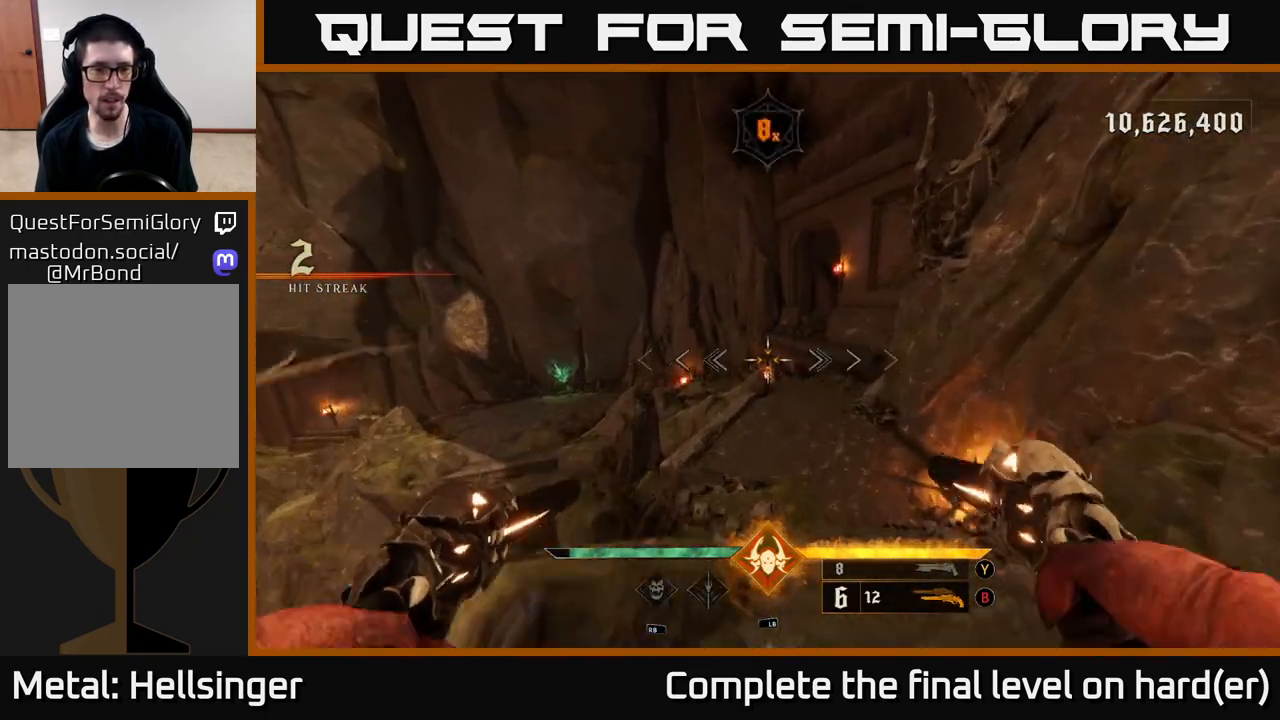
{"buttons": [], "left_stick": "center", "right_stick": "center", "events": [[83, "A", "up"], [150, "left_stick", "up-left"], [333, "left_stick", "up"], [350, "A", "down"], [433, "left_stick", "center"], [450, "A", "up"]]}
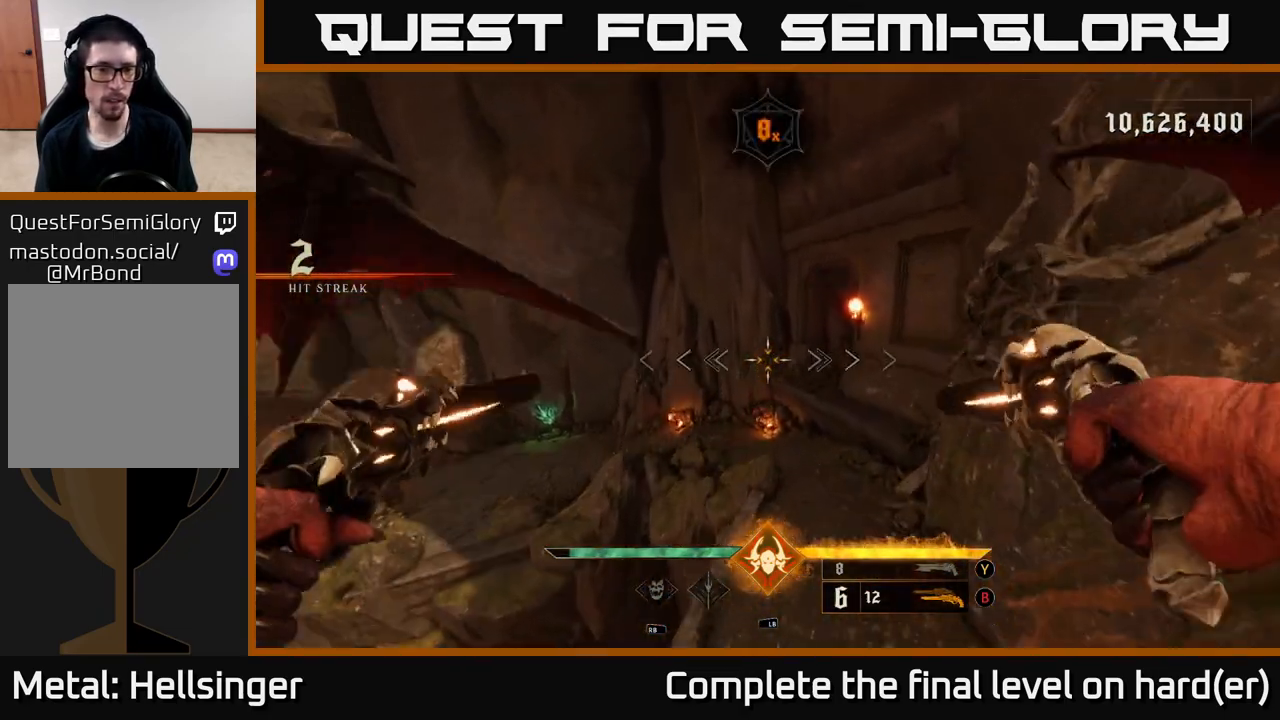
{"buttons": [], "left_stick": "center", "right_stick": "left", "events": [[83, "right_stick", "down-left"], [100, "left_stick", "down"], [300, "right_stick", "center"], [367, "left_stick", "center"], [467, "right_stick", "left"]]}
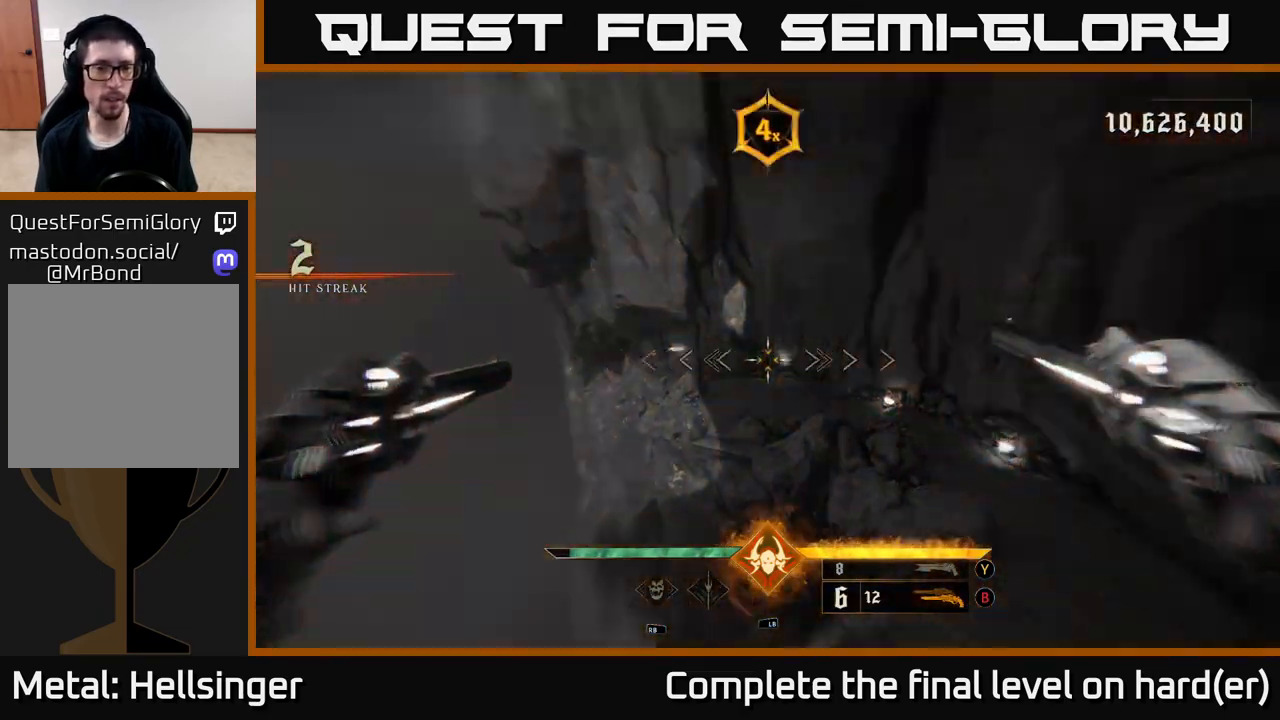
{"buttons": [], "left_stick": "left", "right_stick": "left", "events": [[83, "left_stick", "down-left"], [350, "left_stick", "left"]]}
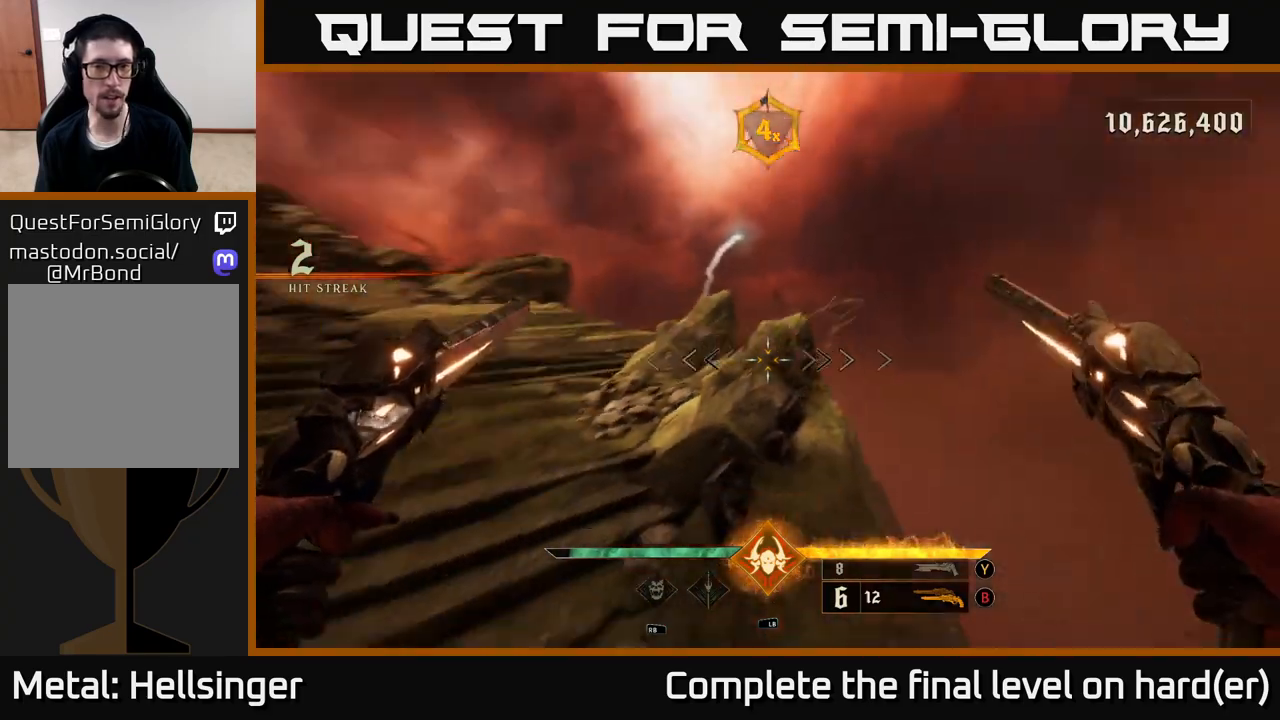
{"buttons": [], "left_stick": "up-right", "right_stick": "center", "events": [[100, "left_stick", "up-left"], [200, "L2", "down"], [233, "left_stick", "up"], [317, "right_stick", "center"], [333, "L2", "up"], [400, "left_stick", "up-right"]]}
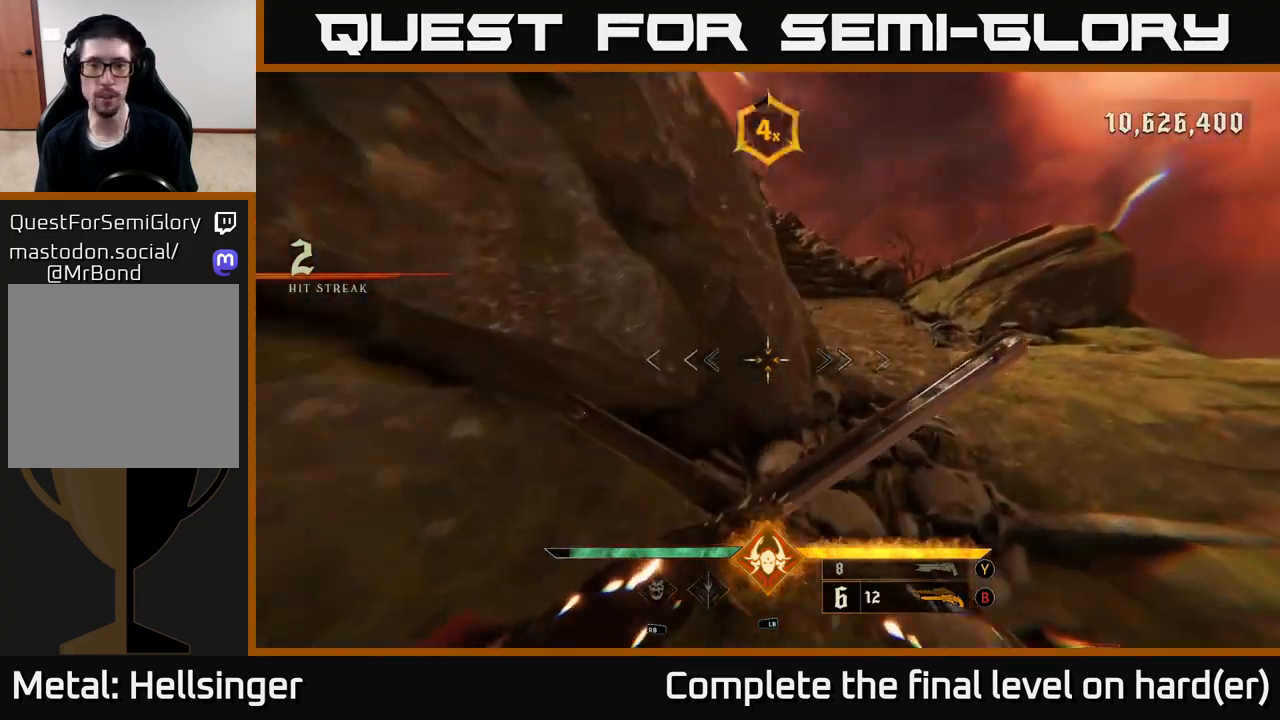
{"buttons": [], "left_stick": "up", "right_stick": "center", "events": [[150, "right_stick", "up-left"], [167, "L2", "down"], [300, "L2", "up"], [333, "left_stick", "up"], [333, "right_stick", "center"]]}
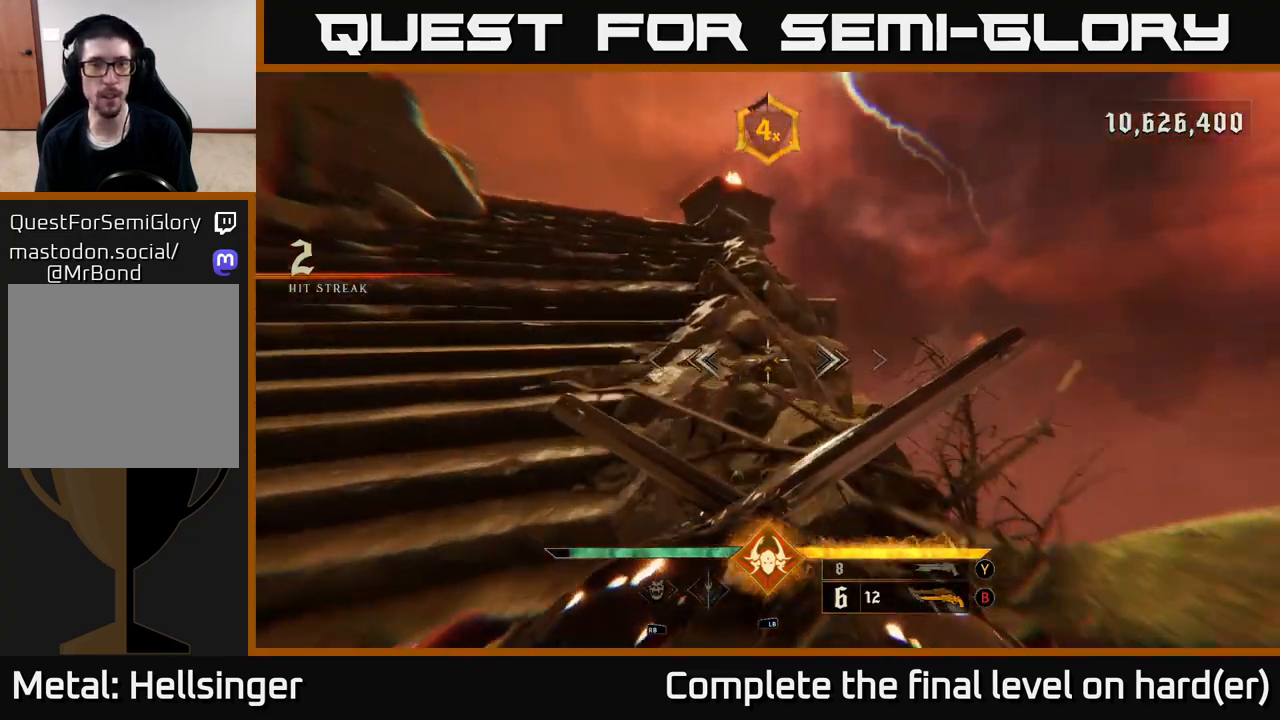
{"buttons": [], "left_stick": "up", "right_stick": "center", "events": [[83, "right_stick", "left"], [200, "L2", "down"], [283, "right_stick", "center"], [333, "L2", "up"]]}
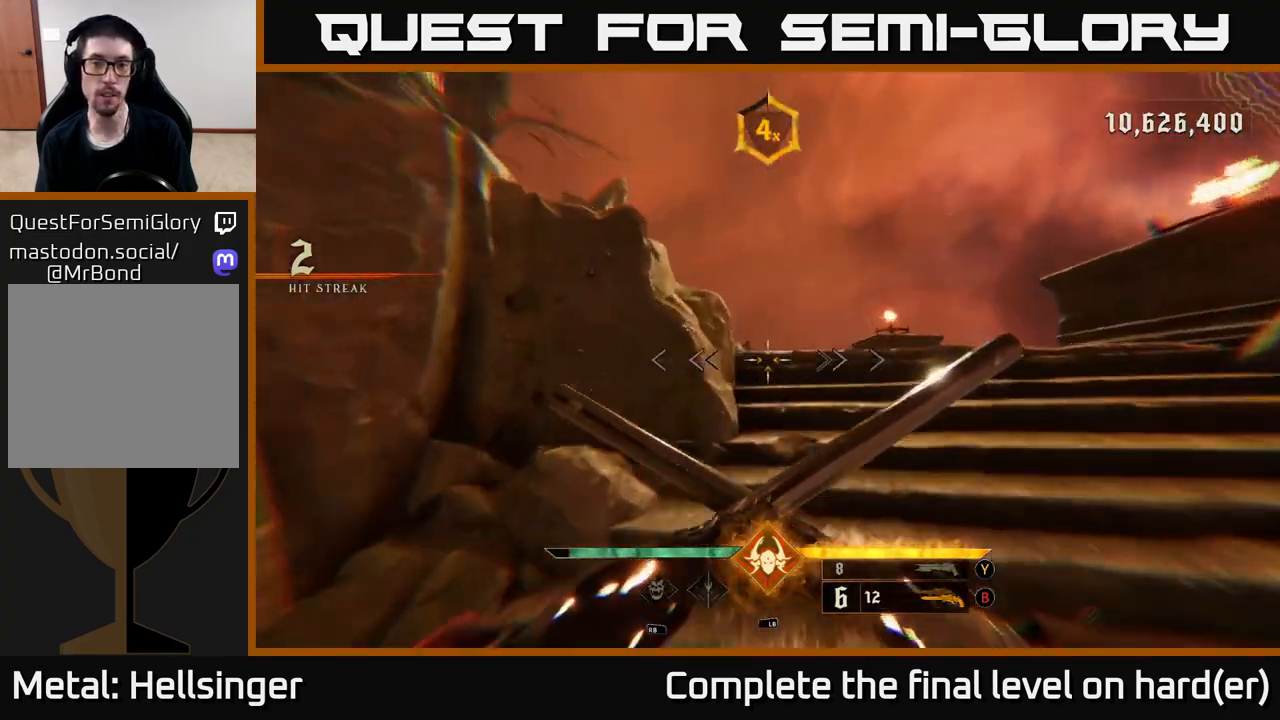
{"buttons": [], "left_stick": "up", "right_stick": "center", "events": [[117, "left_stick", "up-right"], [133, "right_stick", "down-left"], [183, "L2", "down"], [300, "L2", "up"], [300, "right_stick", "up-left"], [350, "right_stick", "center"], [400, "left_stick", "up"]]}